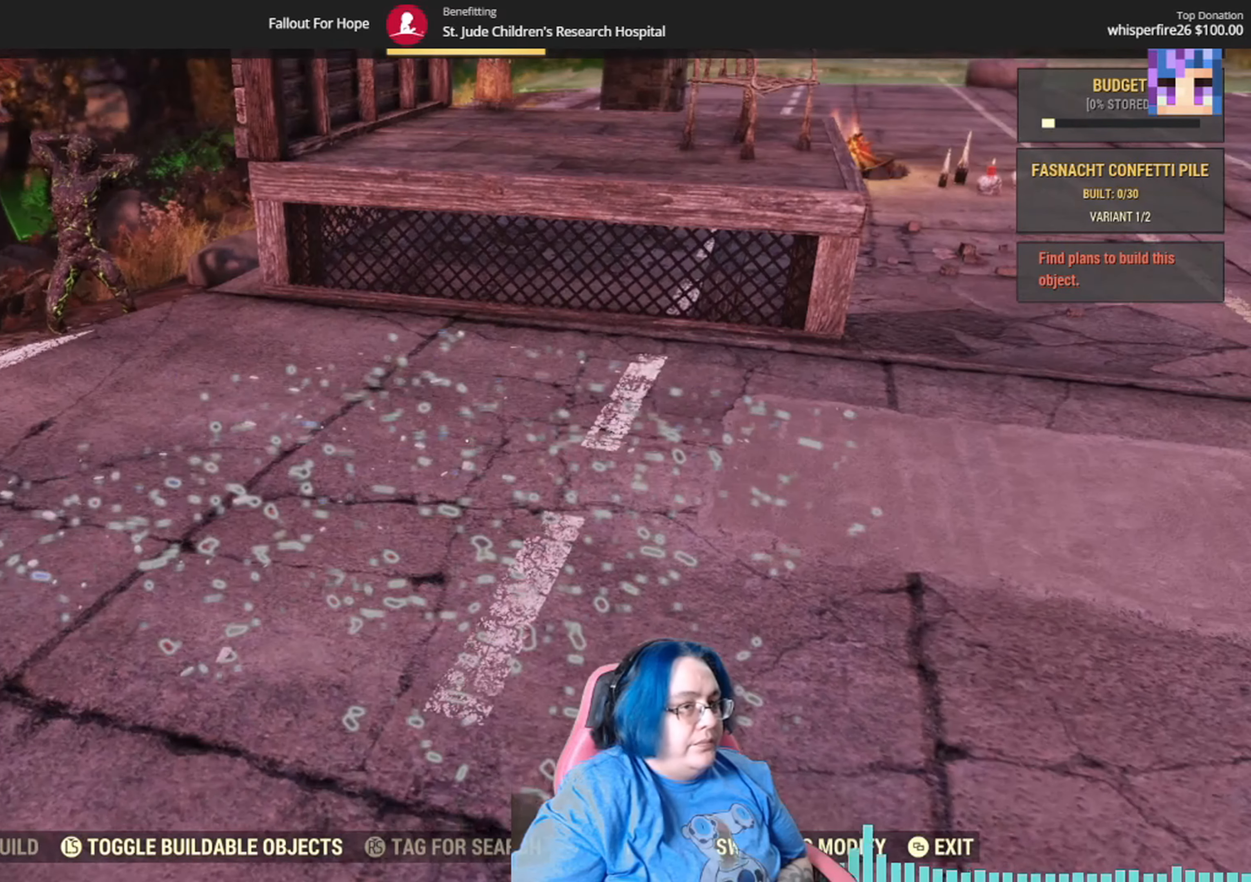
Gameplay with a controller (Xbox layout); each line is a JSON object with the inputs held at the frame after it. "events" lists button and stick changes between this image and that frame as [ms after this image, input, new state], when the widget could be followed in between. Not read: Y.
{"buttons": [], "left_stick": "center", "right_stick": "center", "events": [[134, "DPAD_DOWN", "down"], [301, "DPAD_DOWN", "up"]]}
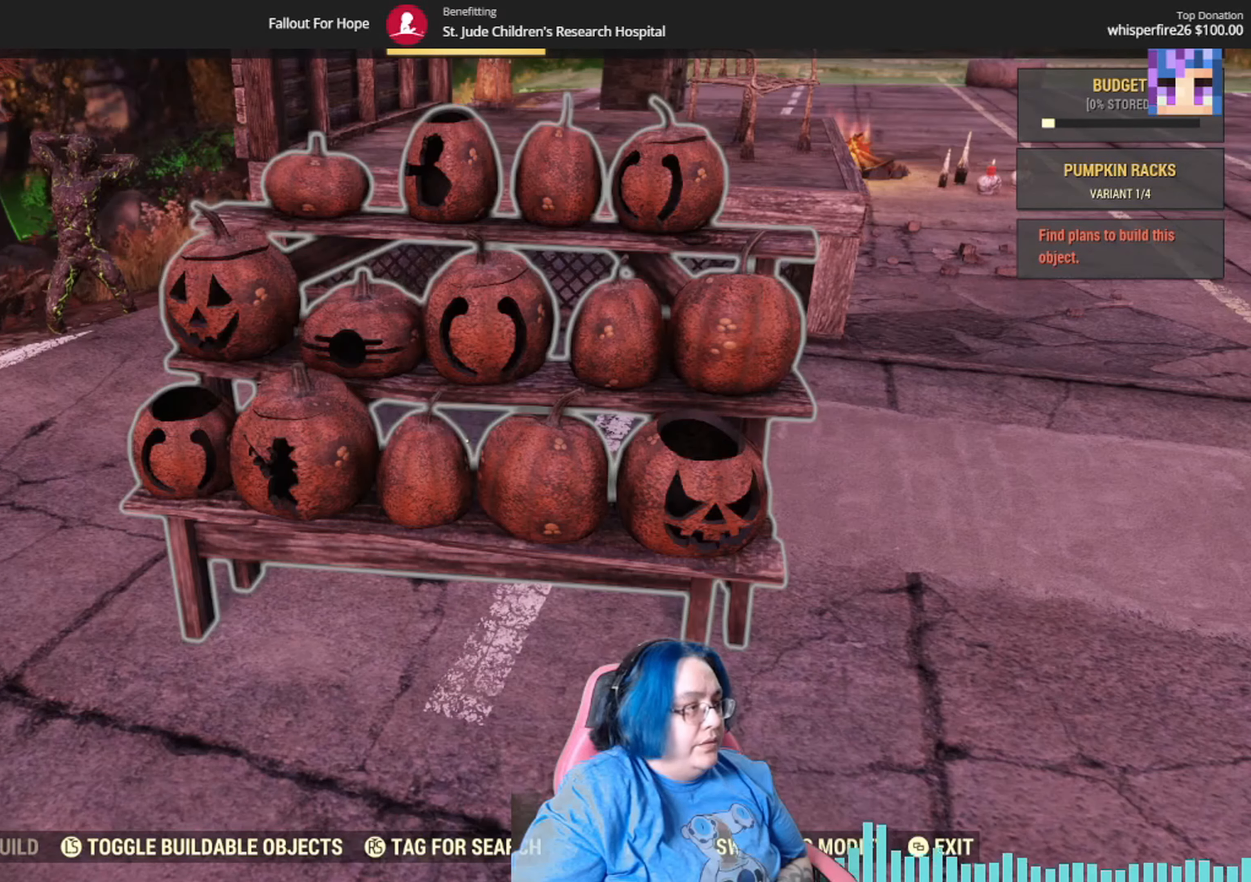
{"buttons": ["DPAD_DOWN"], "left_stick": "center", "right_stick": "center", "events": [[400, "DPAD_DOWN", "down"]]}
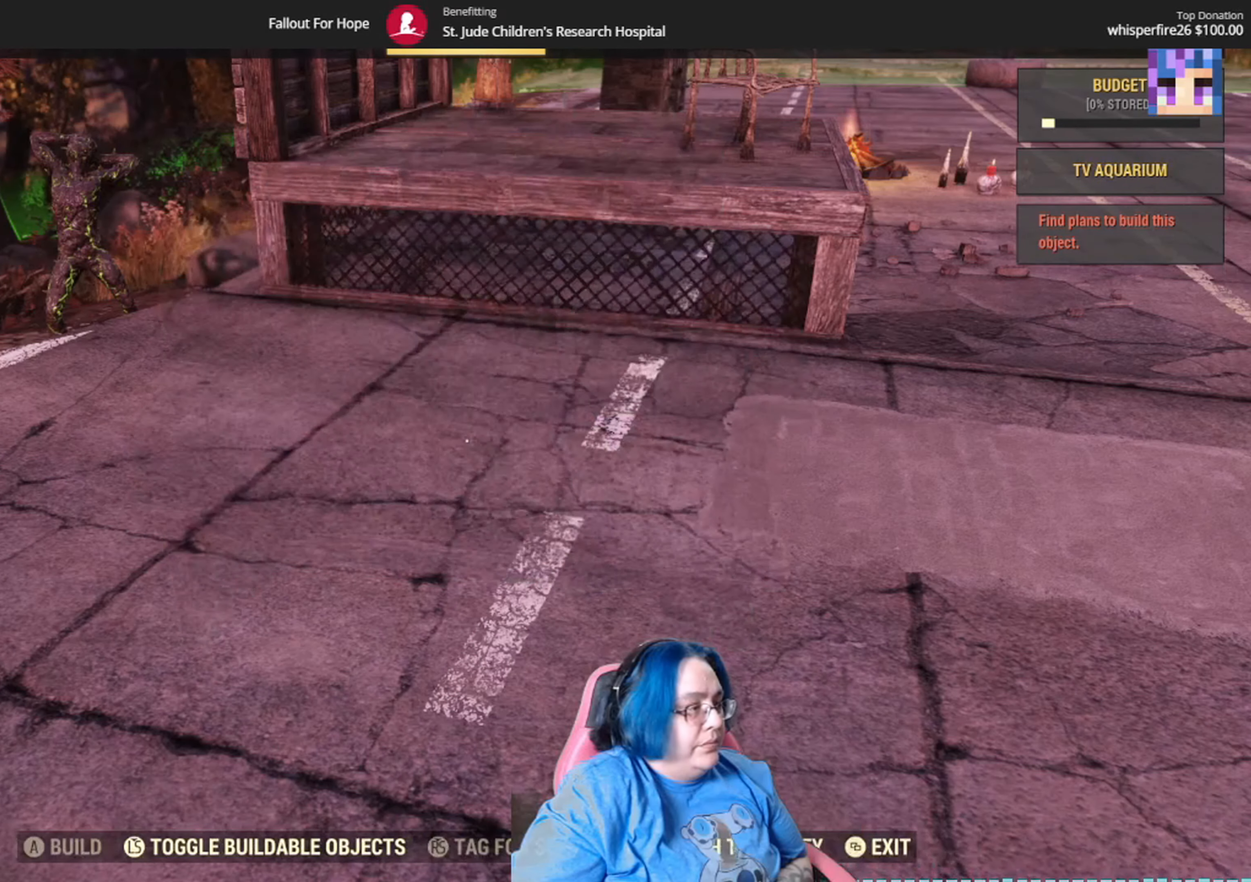
{"buttons": [], "left_stick": "center", "right_stick": "center", "events": [[34, "DPAD_DOWN", "up"], [267, "DPAD_DOWN", "down"], [401, "DPAD_DOWN", "up"]]}
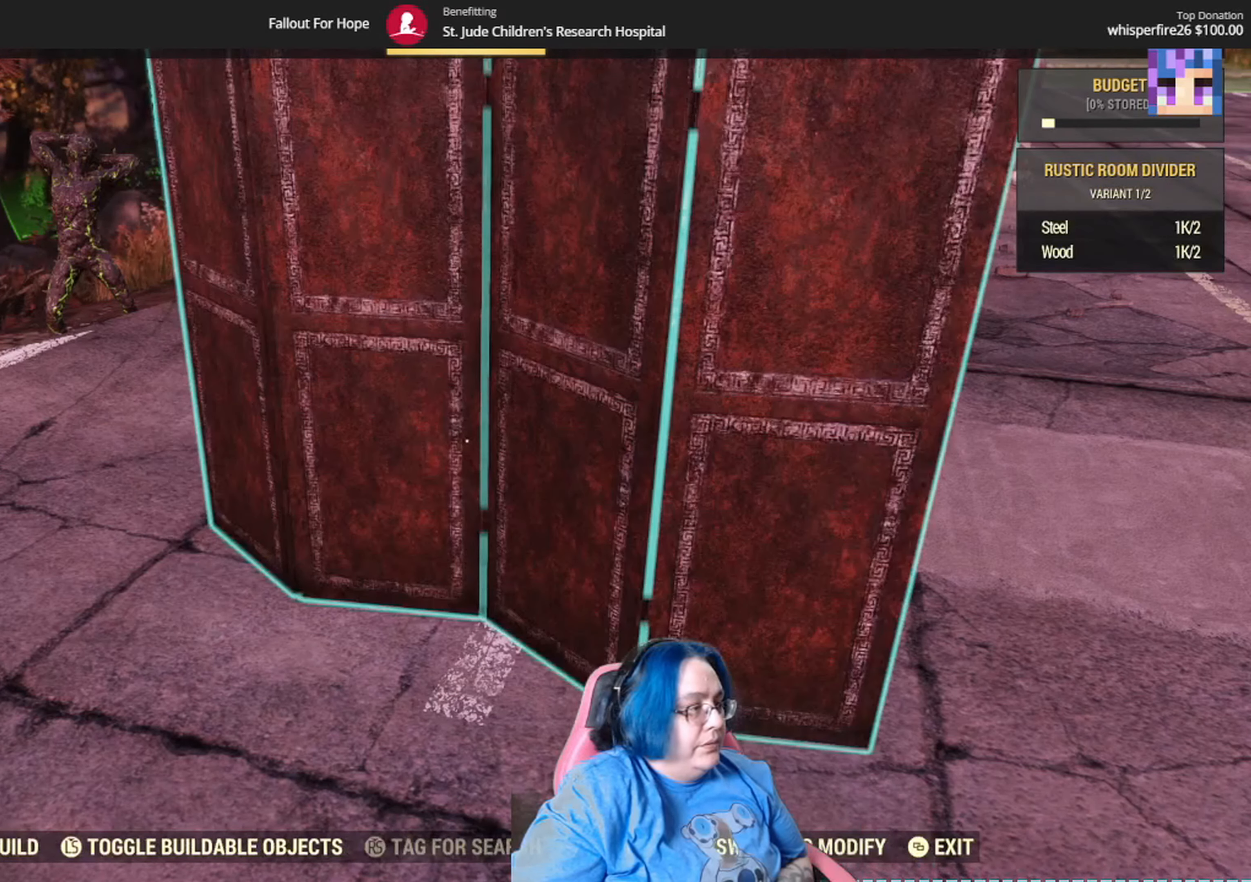
{"buttons": [], "left_stick": "center", "right_stick": "right", "events": [[500, "right_stick", "right"]]}
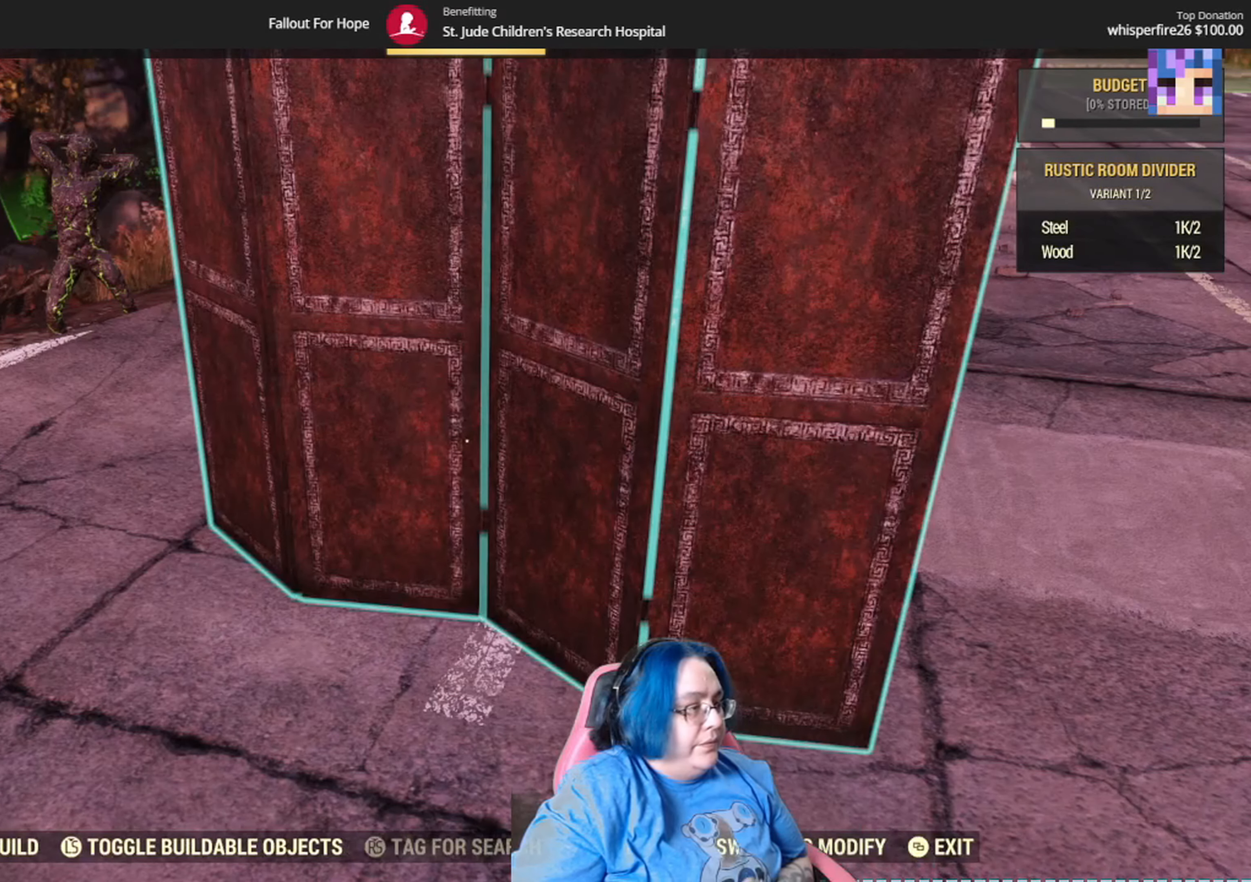
{"buttons": [], "left_stick": "right", "right_stick": "right", "events": [[201, "left_stick", "down-right"], [401, "left_stick", "right"]]}
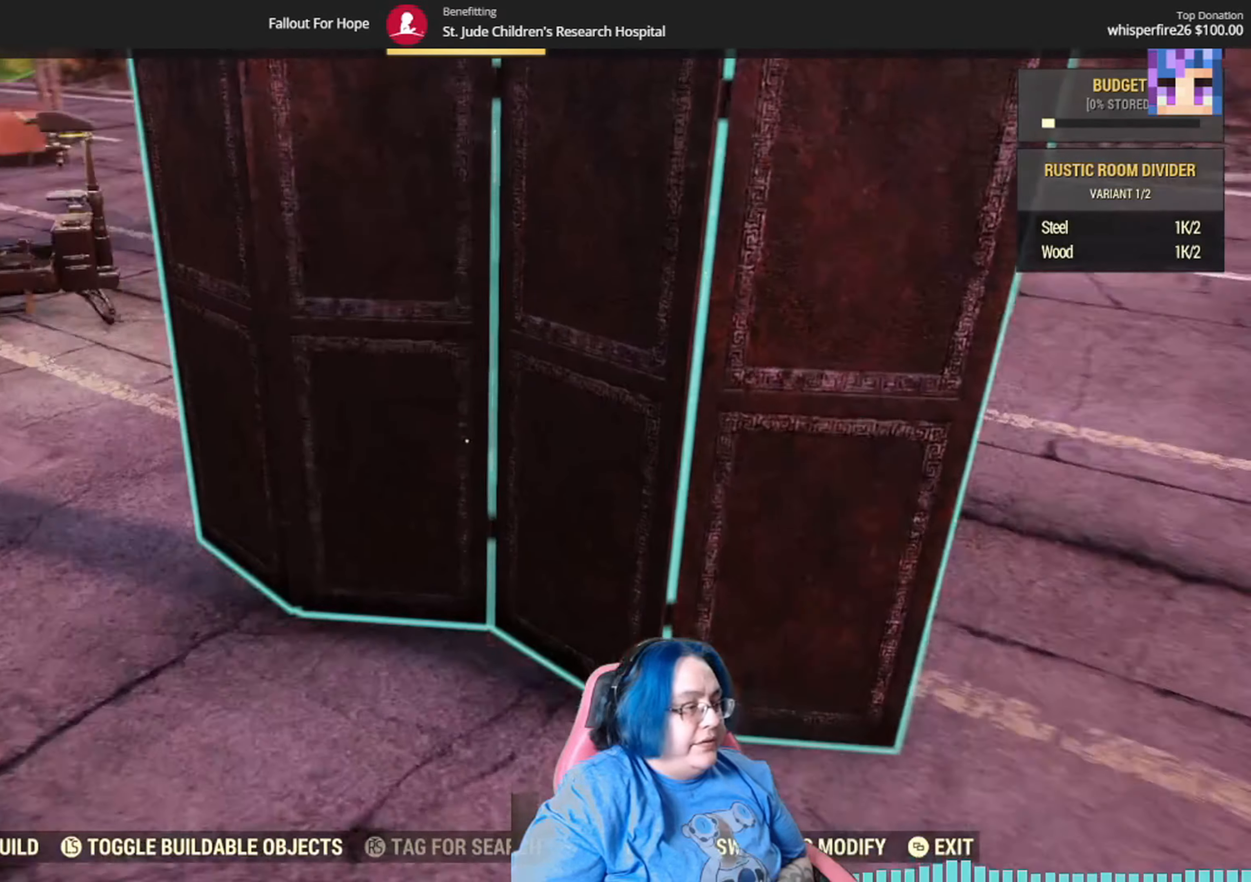
{"buttons": [], "left_stick": "up-right", "right_stick": "right", "events": [[100, "right_stick", "center"], [133, "left_stick", "up-right"], [333, "right_stick", "right"]]}
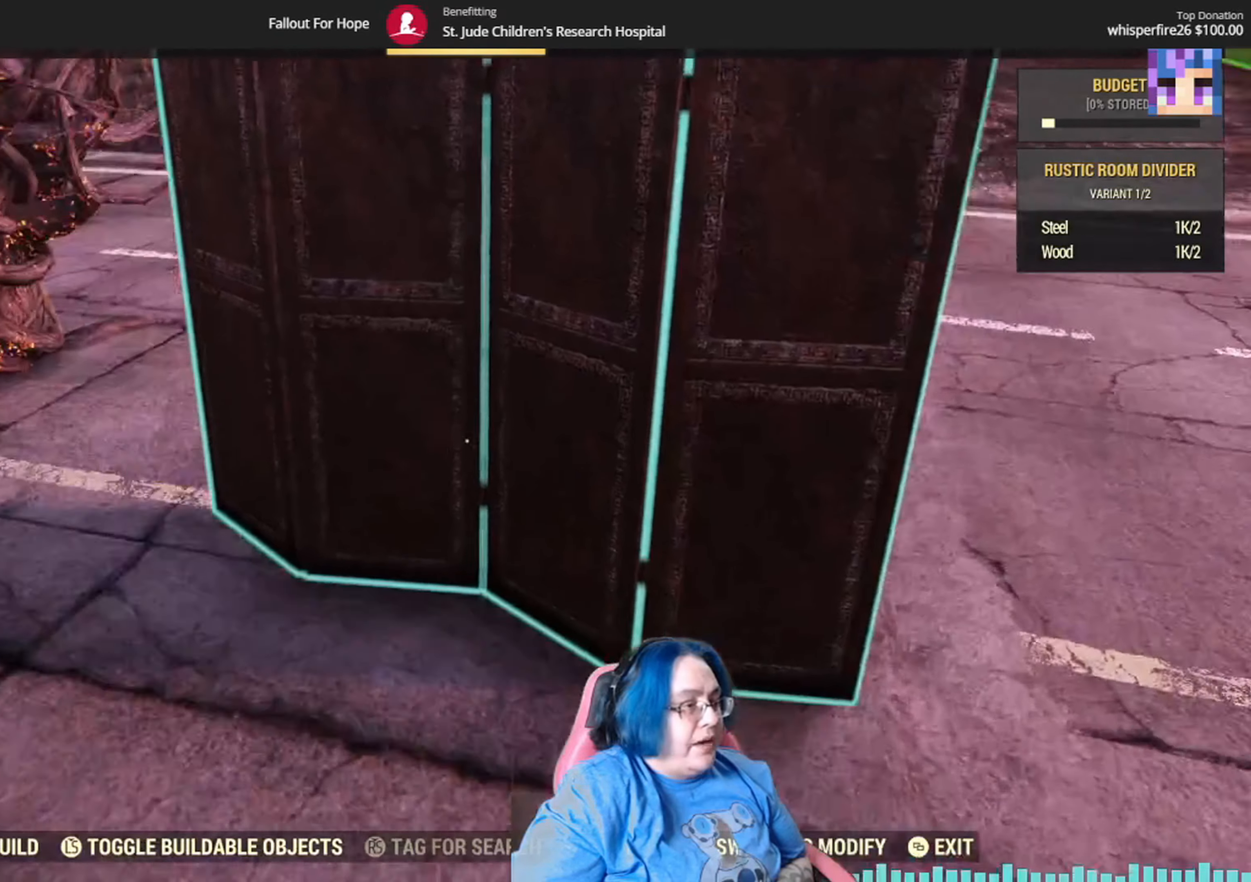
{"buttons": [], "left_stick": "up", "right_stick": "center", "events": [[33, "left_stick", "up"], [33, "right_stick", "center"]]}
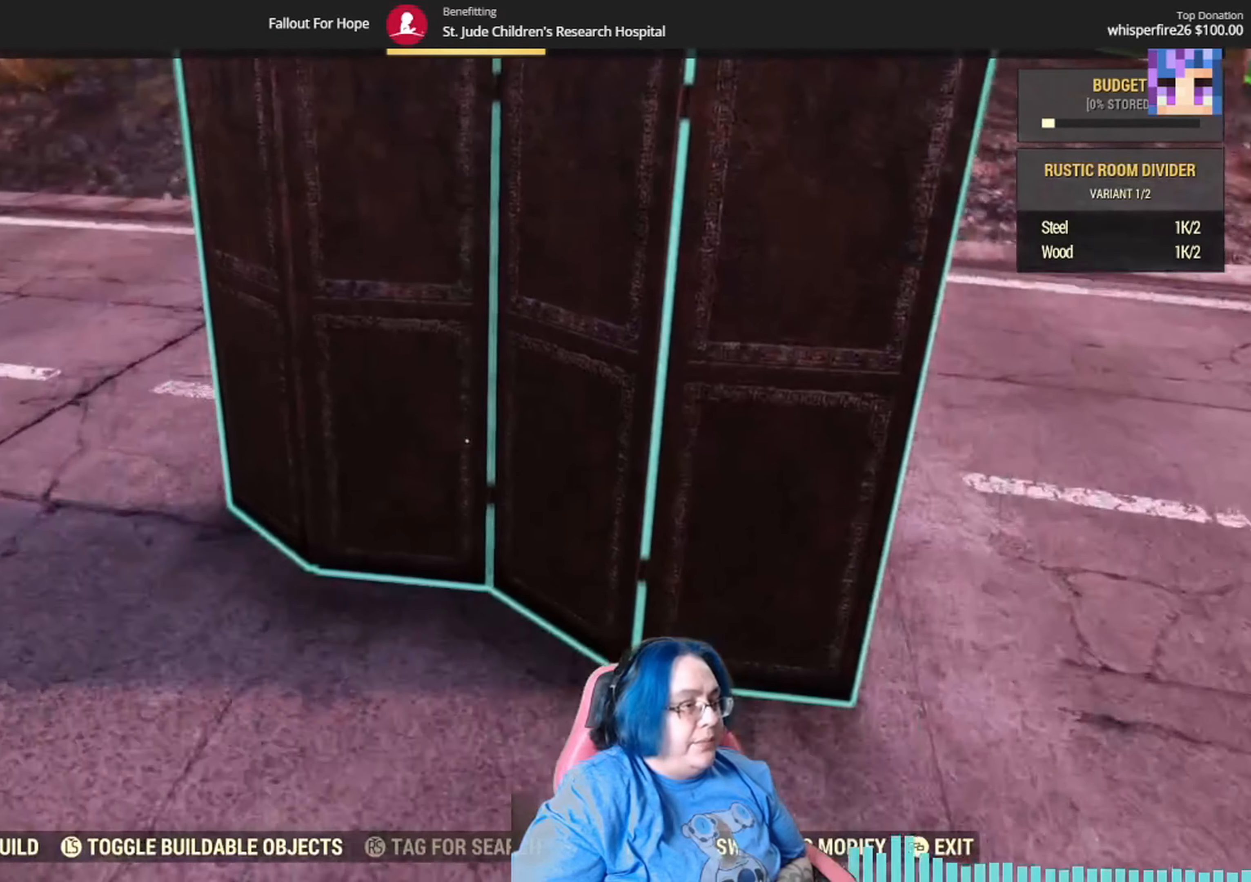
{"buttons": ["A"], "left_stick": "center", "right_stick": "center", "events": [[266, "left_stick", "center"], [467, "A", "down"]]}
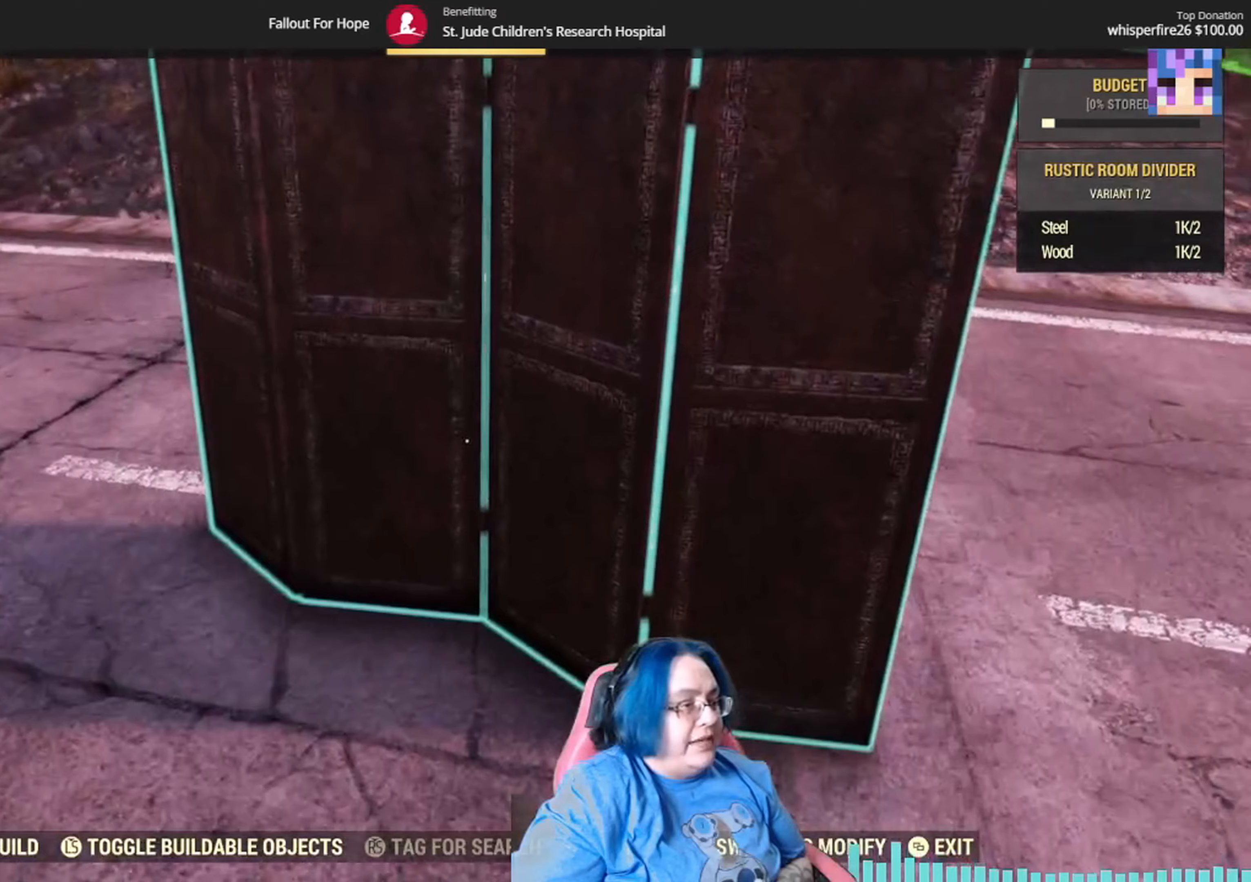
{"buttons": [], "left_stick": "down", "right_stick": "center", "events": [[67, "A", "up"], [234, "left_stick", "down"]]}